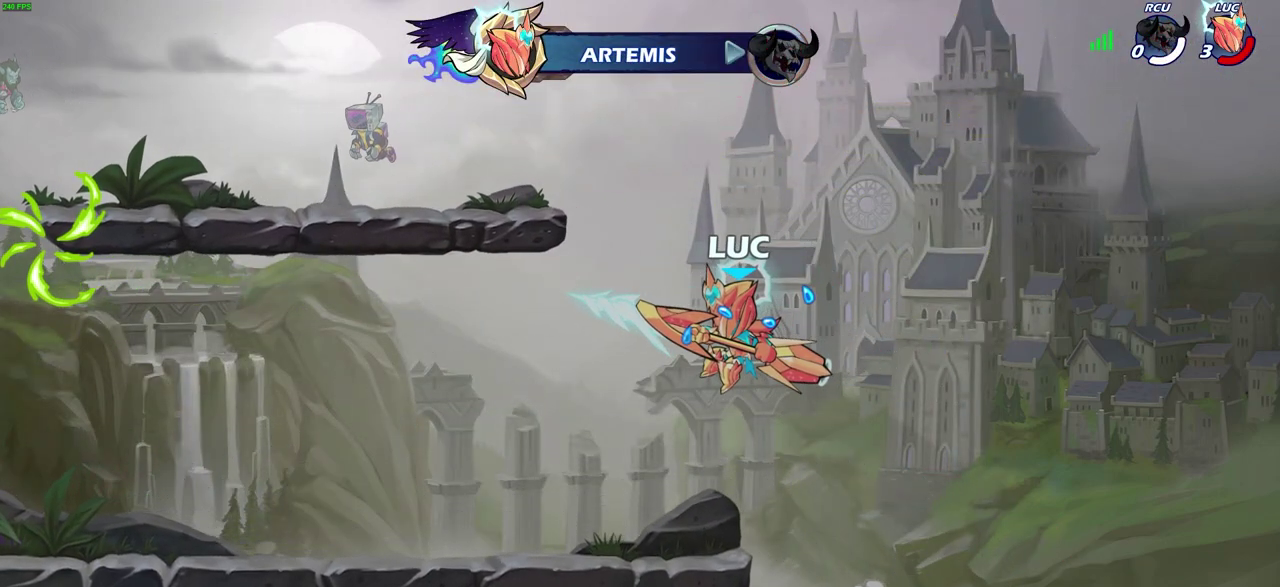
Gameplay with a controller (PlayStation layout); each line is a JSON object with the inputs held at the frame after it (dt_ms = milliseconds from this image to that frame). "events" lists button and stick changes between this image and that frame as [ms after this image, input, new state], when the widget could be followed in between.
{"dt_ms": 500, "buttons": [], "left_stick": "center", "right_stick": "center", "events": []}
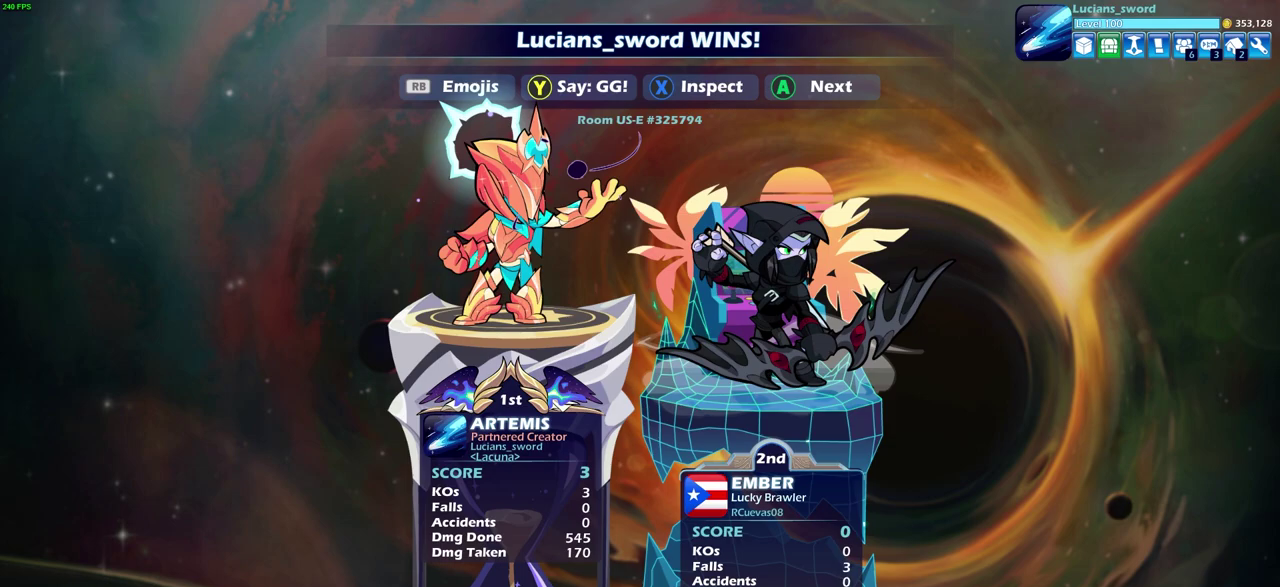
{"dt_ms": 500, "buttons": [], "left_stick": "center", "right_stick": "center", "events": []}
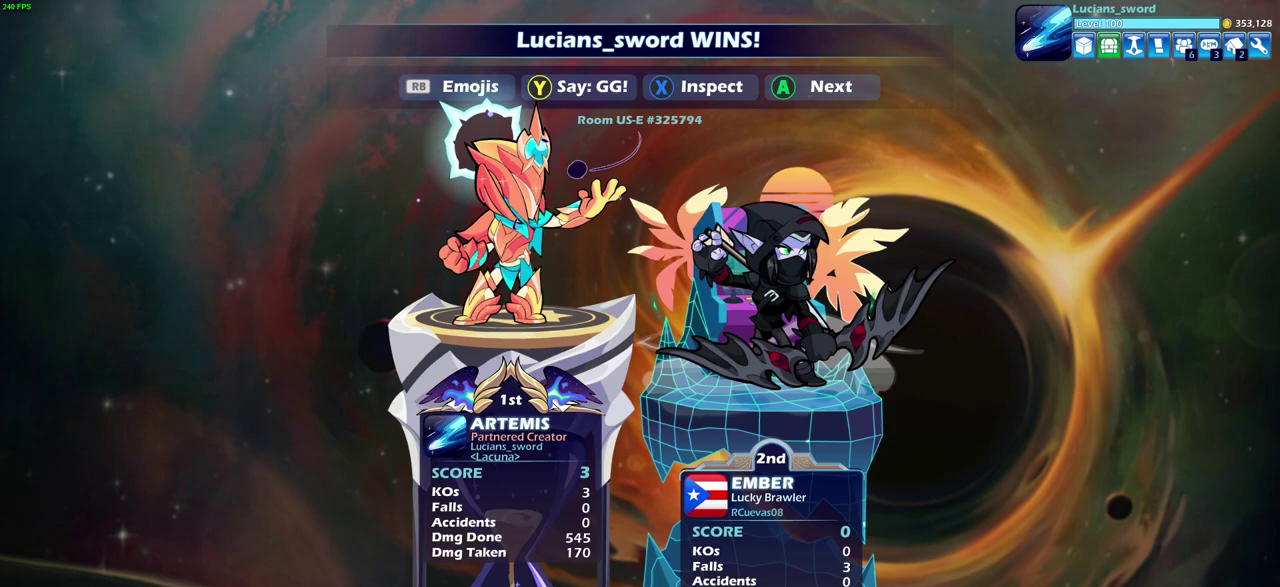
{"dt_ms": 500, "buttons": [], "left_stick": "center", "right_stick": "center", "events": []}
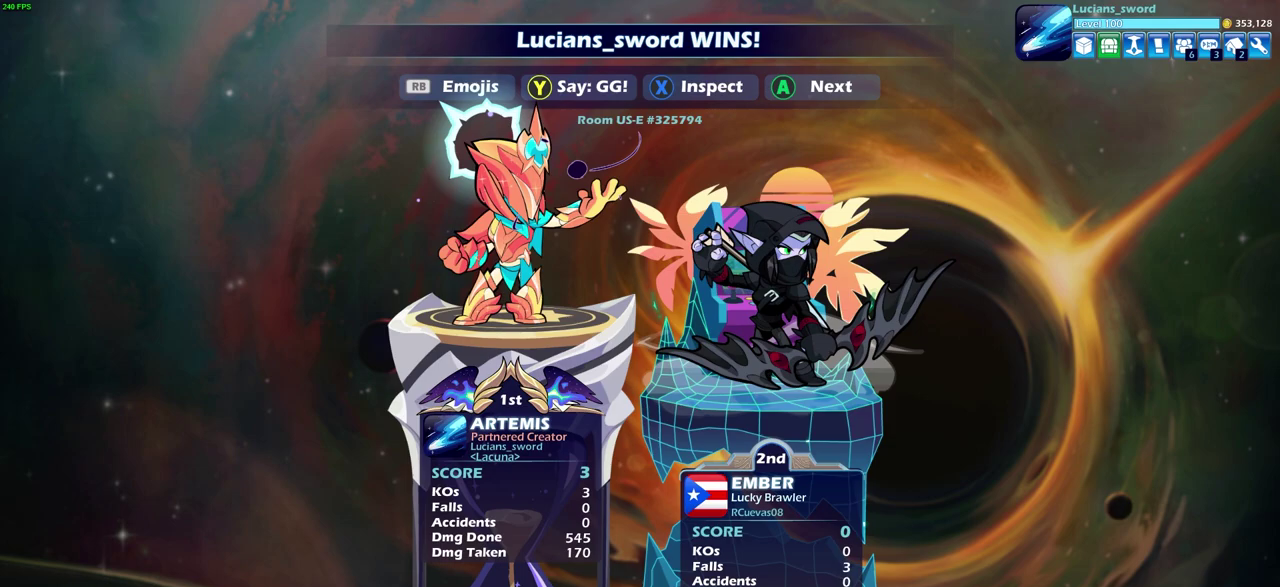
{"dt_ms": 500, "buttons": [], "left_stick": "center", "right_stick": "center", "events": []}
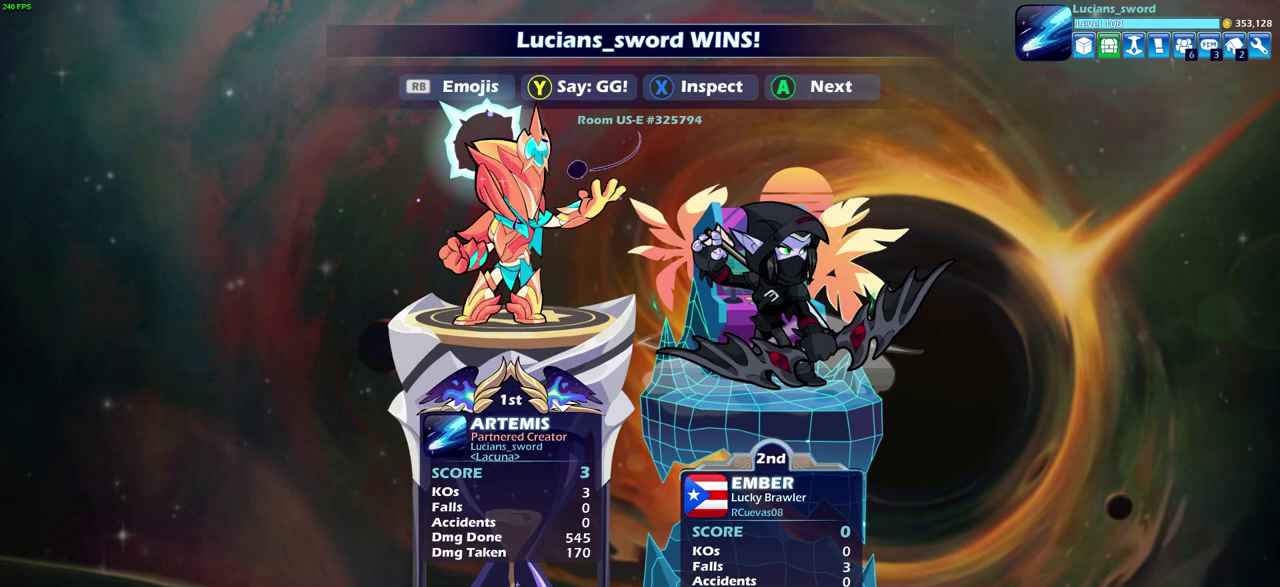
{"dt_ms": 500, "buttons": [], "left_stick": "center", "right_stick": "center", "events": []}
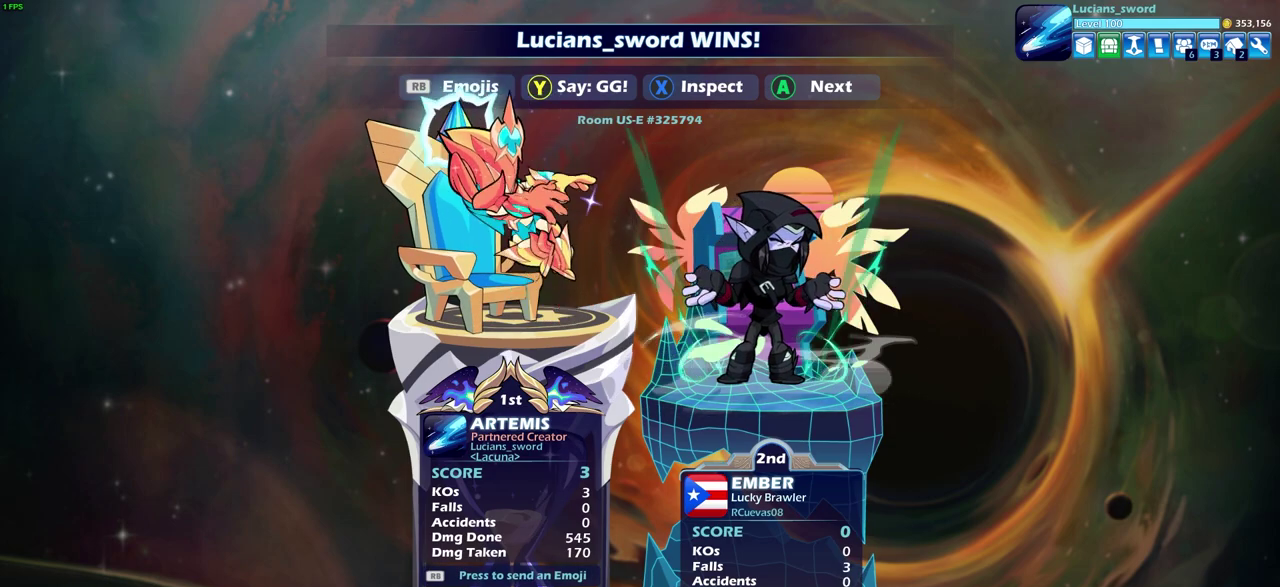
{"dt_ms": 300, "buttons": ["TRIANGLE"], "left_stick": "center", "right_stick": "center", "events": [[250, "TRIANGLE", "down"]]}
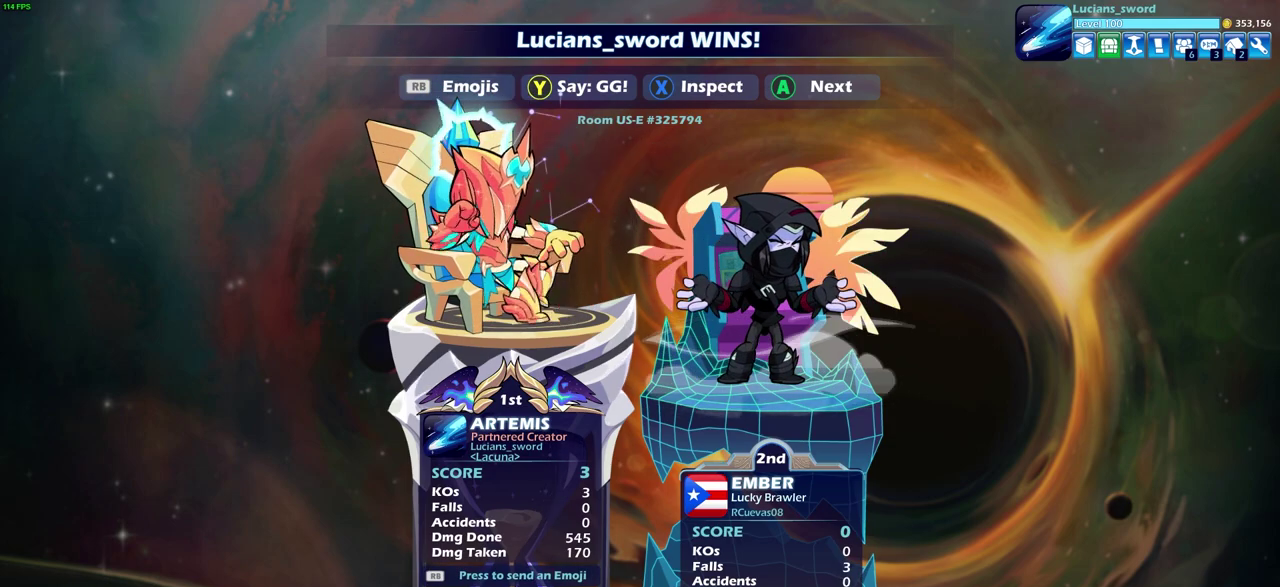
{"dt_ms": 700, "buttons": [], "left_stick": "center", "right_stick": "center", "events": [[33, "TRIANGLE", "up"]]}
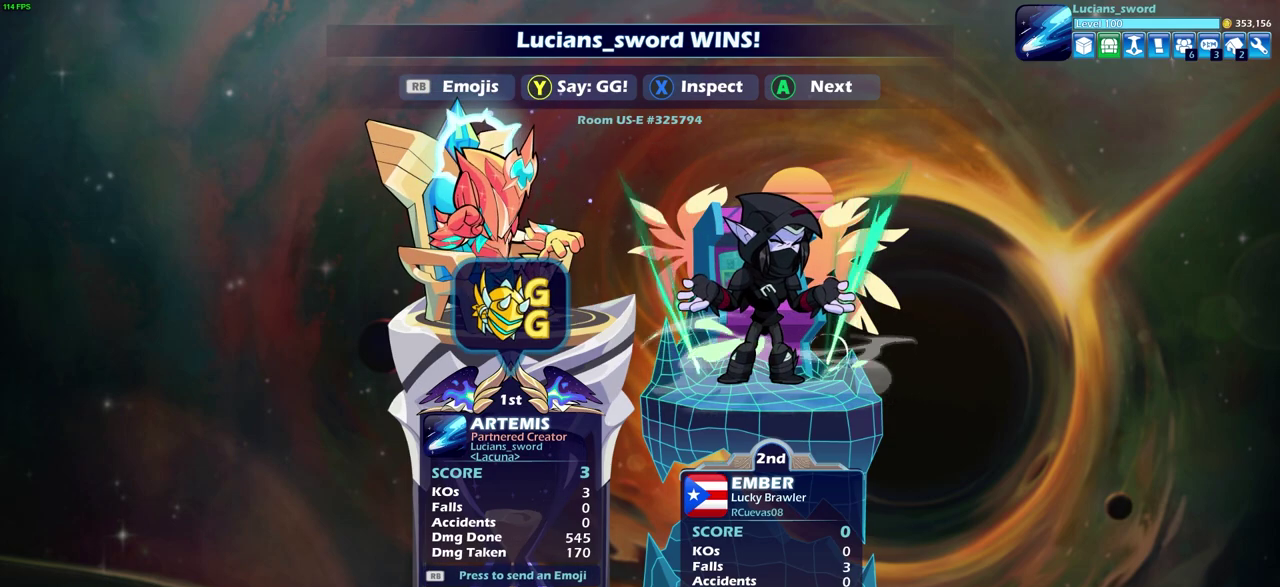
{"dt_ms": 500, "buttons": [], "left_stick": "center", "right_stick": "center", "events": [[183, "CROSS", "down"], [317, "CROSS", "up"]]}
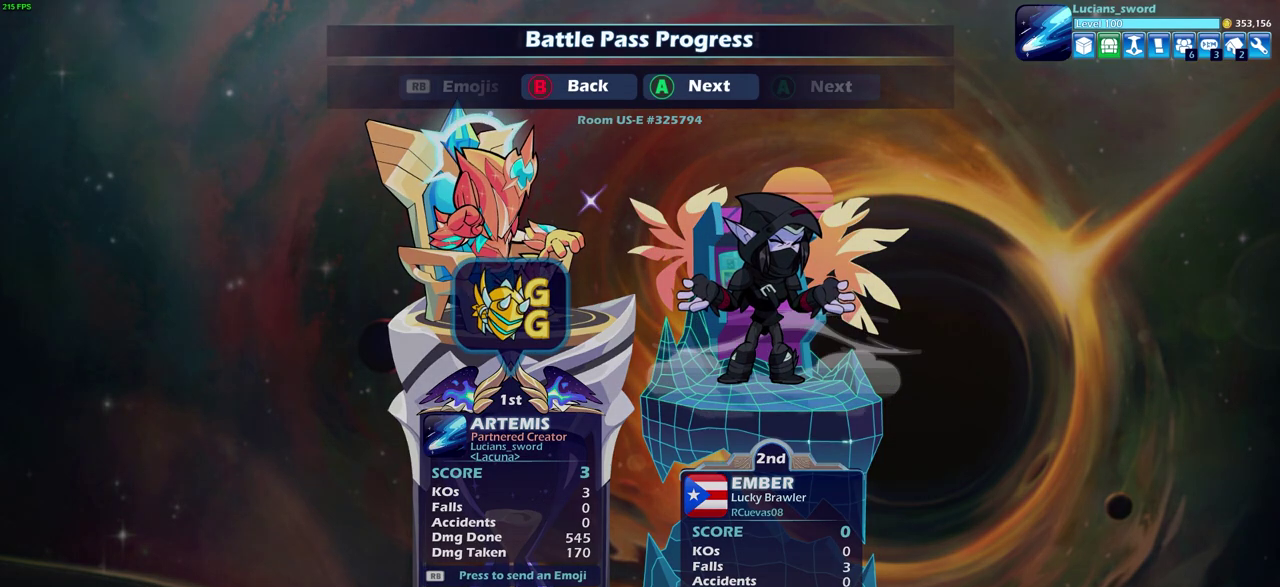
{"dt_ms": 400, "buttons": [], "left_stick": "center", "right_stick": "center", "events": []}
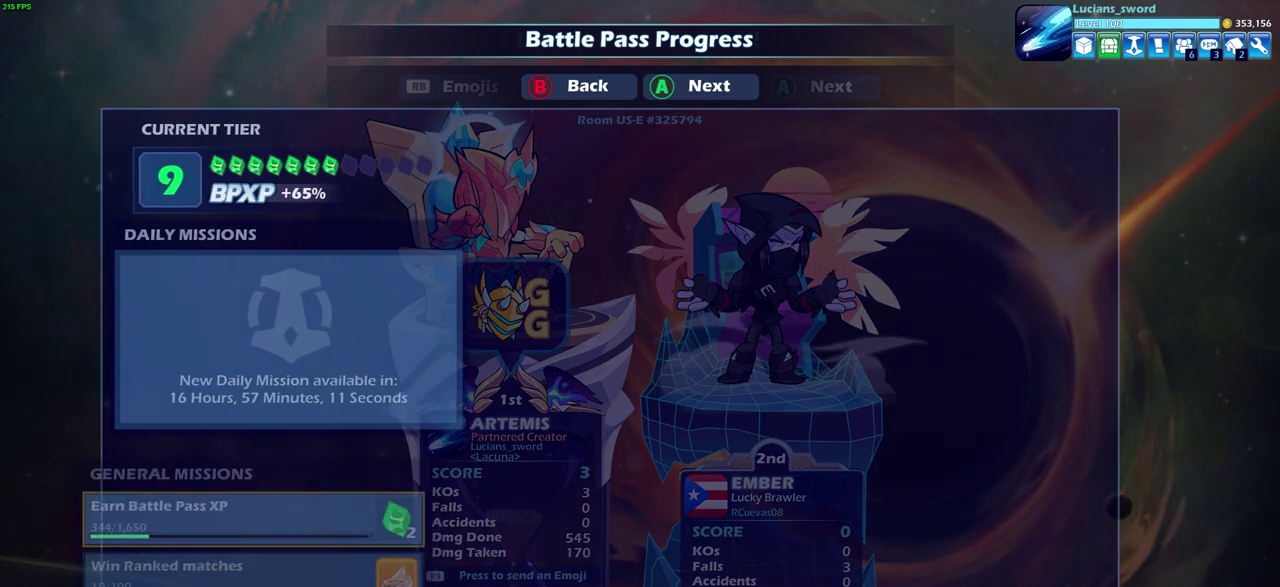
{"dt_ms": 600, "buttons": [], "left_stick": "center", "right_stick": "center", "events": []}
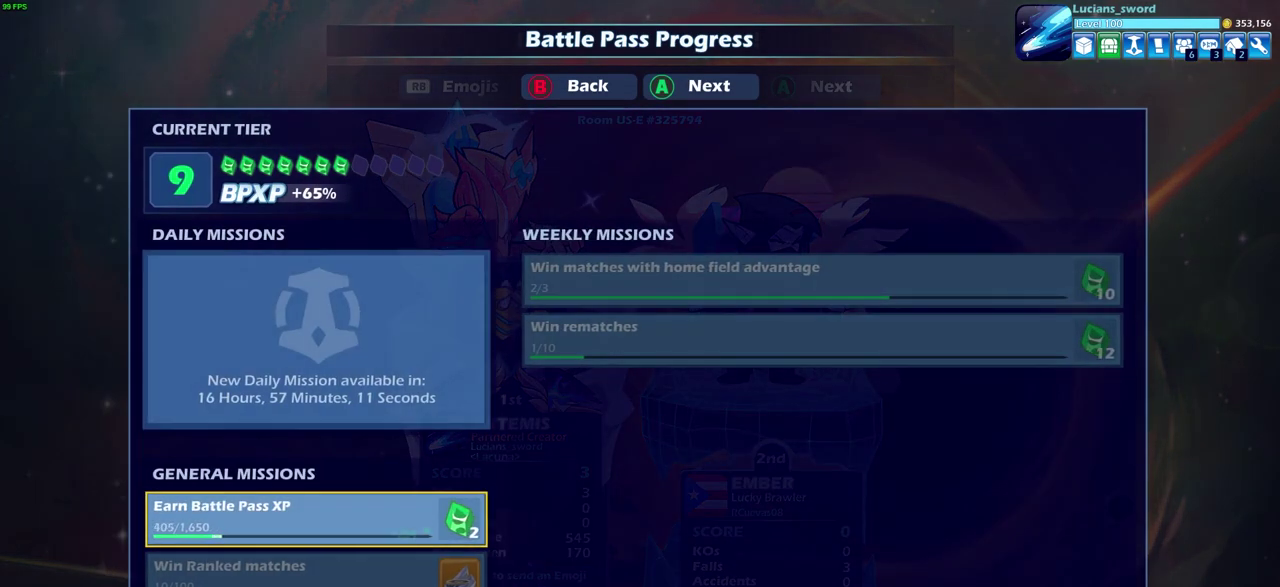
{"dt_ms": 500, "buttons": [], "left_stick": "center", "right_stick": "center", "events": []}
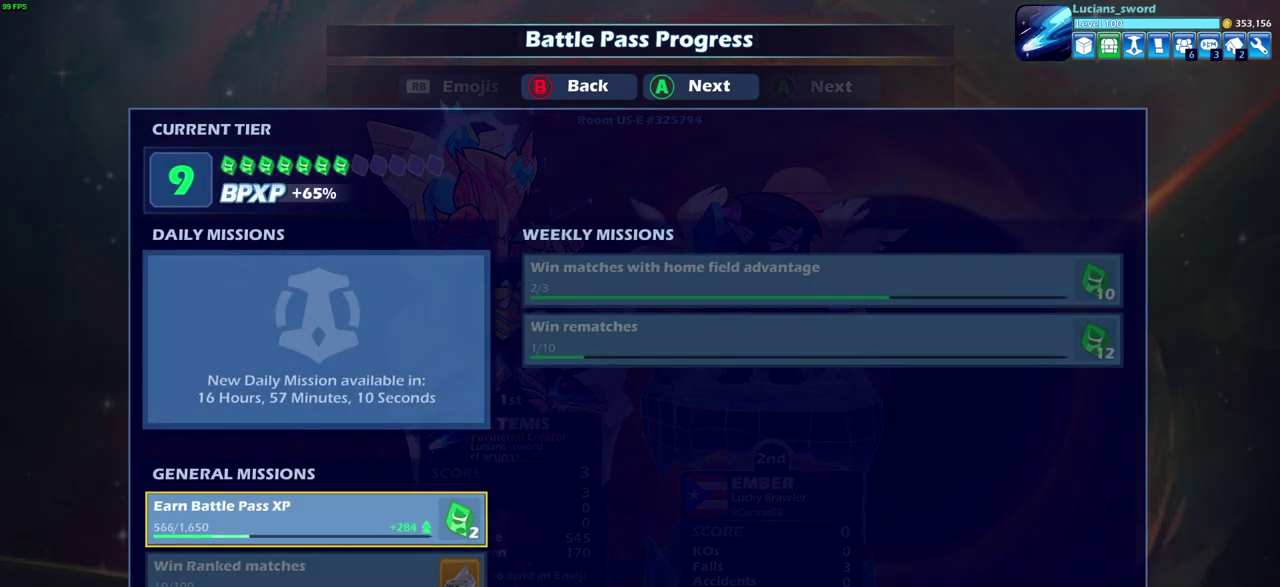
{"dt_ms": 600, "buttons": ["CROSS"], "left_stick": "center", "right_stick": "center", "events": [[100, "CROSS", "down"], [217, "CROSS", "up"], [517, "CROSS", "down"]]}
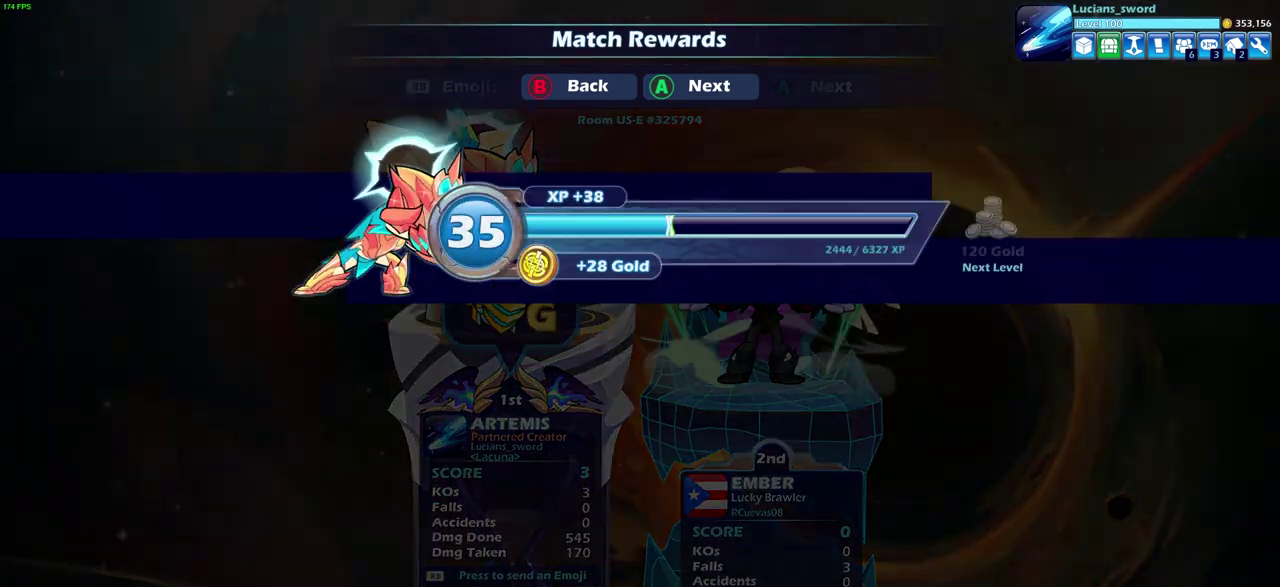
{"dt_ms": 400, "buttons": [], "left_stick": "center", "right_stick": "center", "events": [[50, "CROSS", "up"]]}
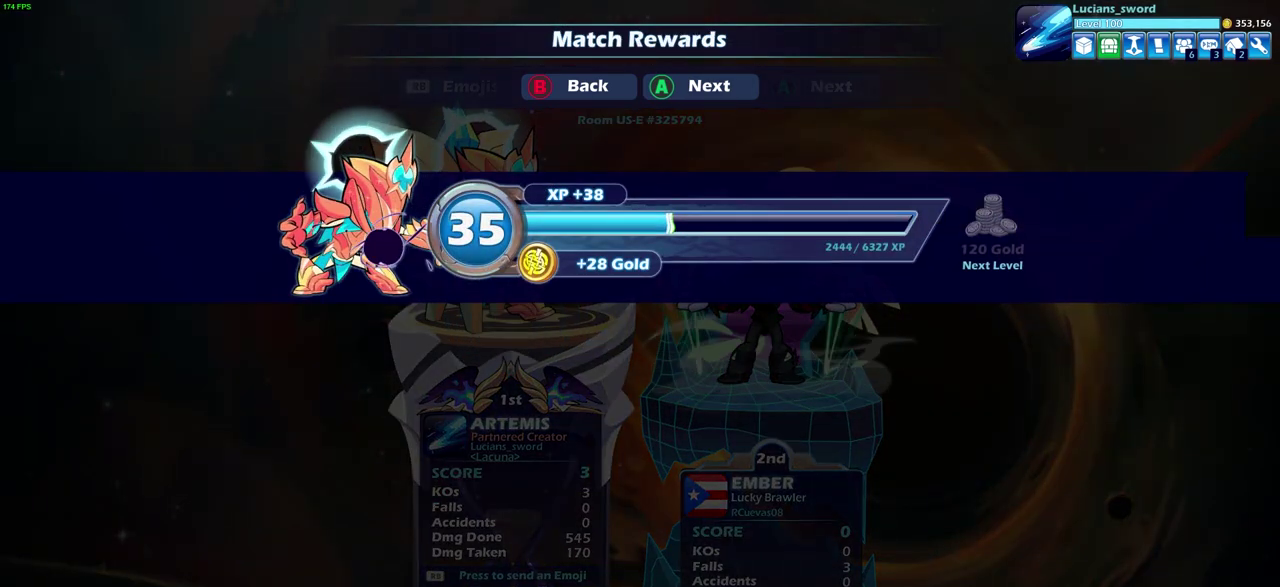
{"dt_ms": 500, "buttons": [], "left_stick": "center", "right_stick": "center", "events": []}
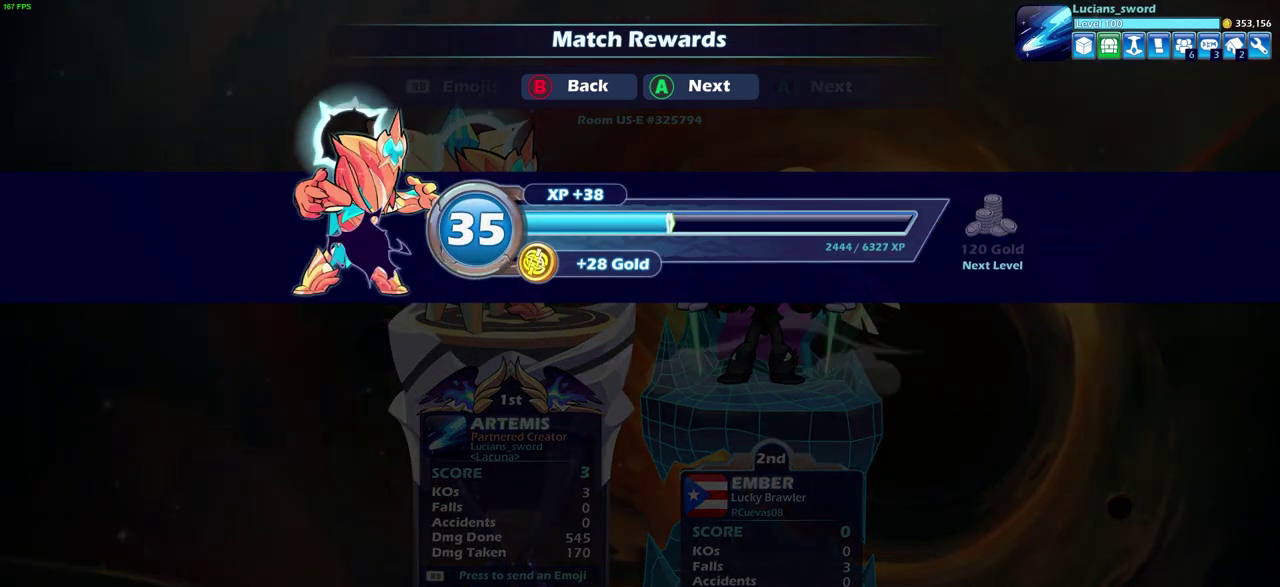
{"dt_ms": 500, "buttons": [], "left_stick": "center", "right_stick": "center", "events": [[17, "CROSS", "down"], [100, "CROSS", "up"]]}
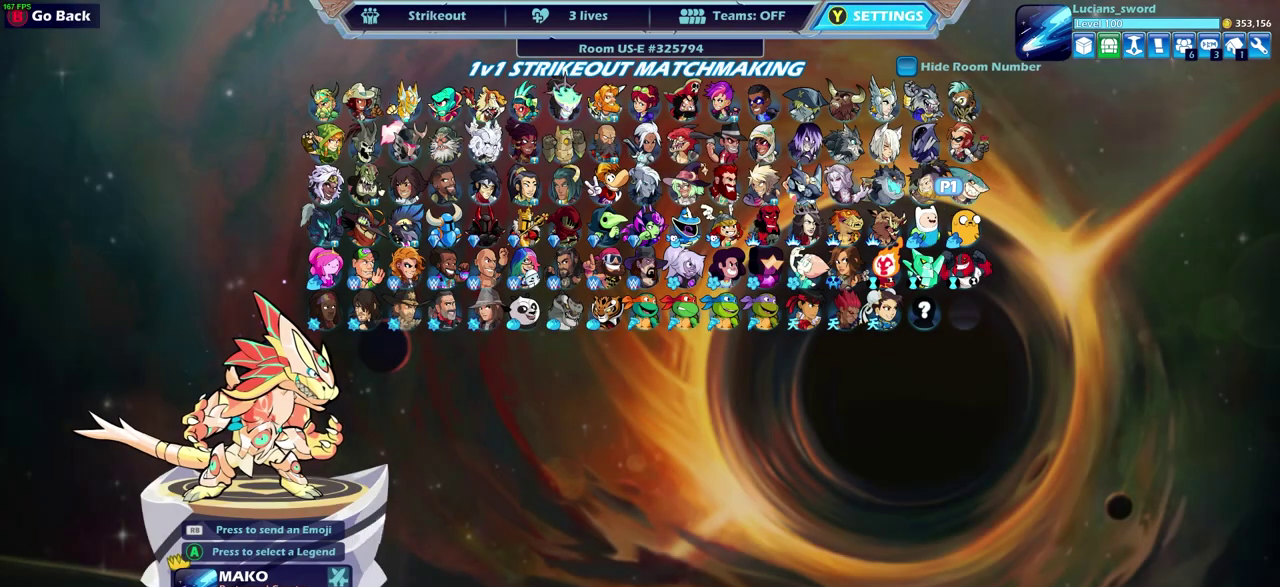
{"dt_ms": 500, "buttons": [], "left_stick": "center", "right_stick": "center", "events": []}
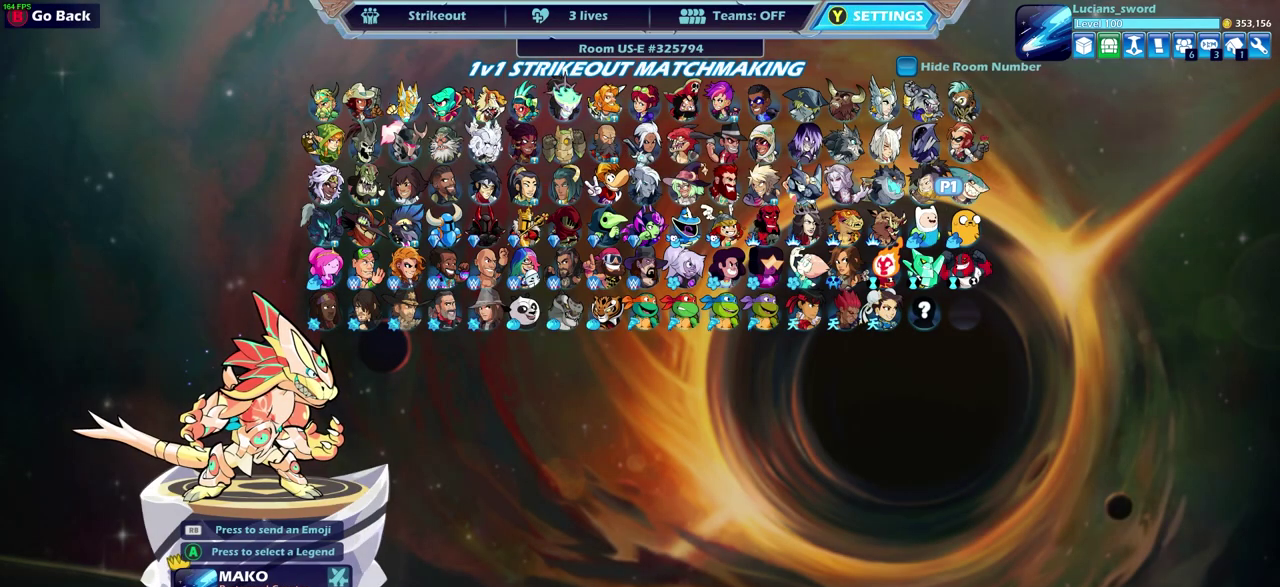
{"dt_ms": 500, "buttons": [], "left_stick": "center", "right_stick": "center", "events": [[250, "CIRCLE", "down"], [400, "CIRCLE", "up"]]}
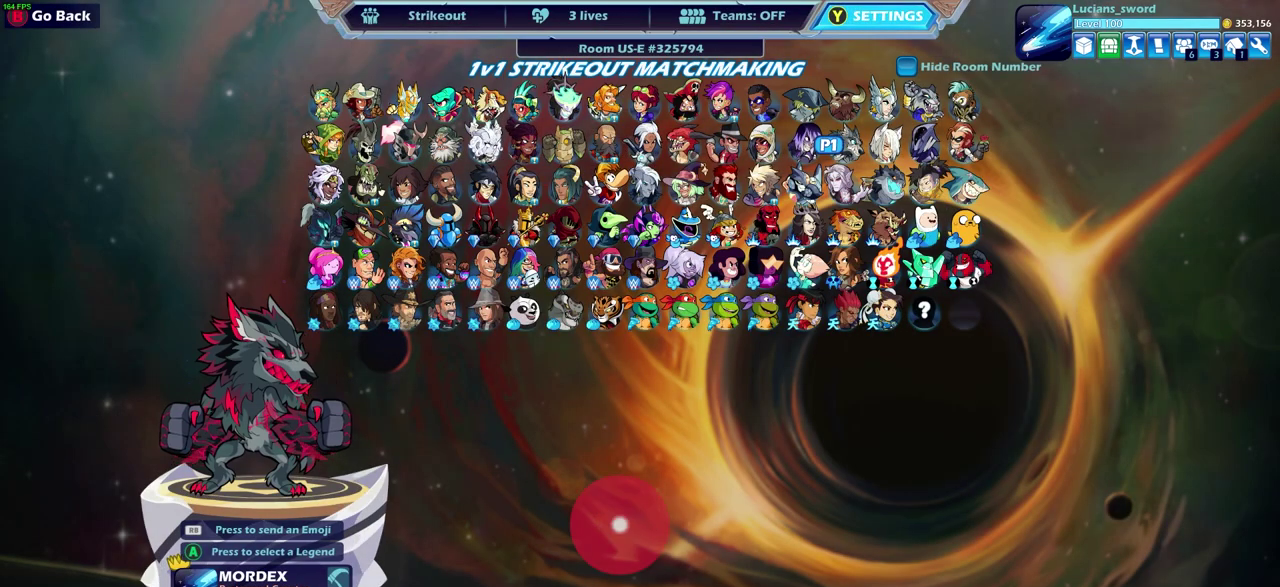
{"dt_ms": 500, "buttons": [], "left_stick": "center", "right_stick": "center", "events": []}
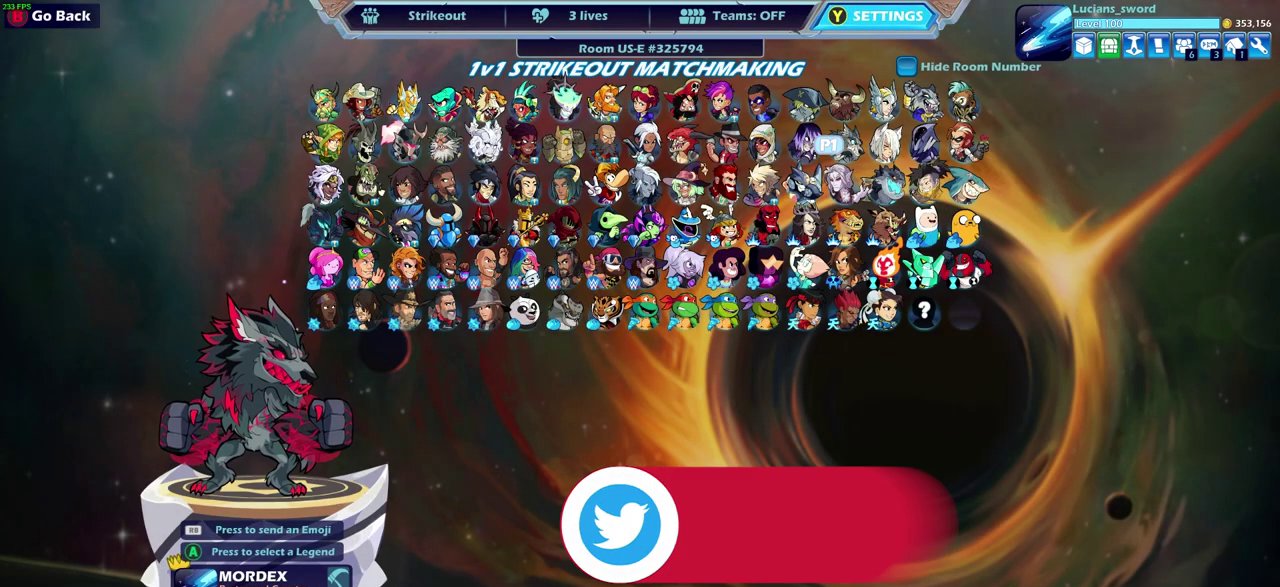
{"dt_ms": 700, "buttons": [], "left_stick": "center", "right_stick": "center", "events": [[533, "DPAD_LEFT", "down"], [633, "DPAD_LEFT", "up"]]}
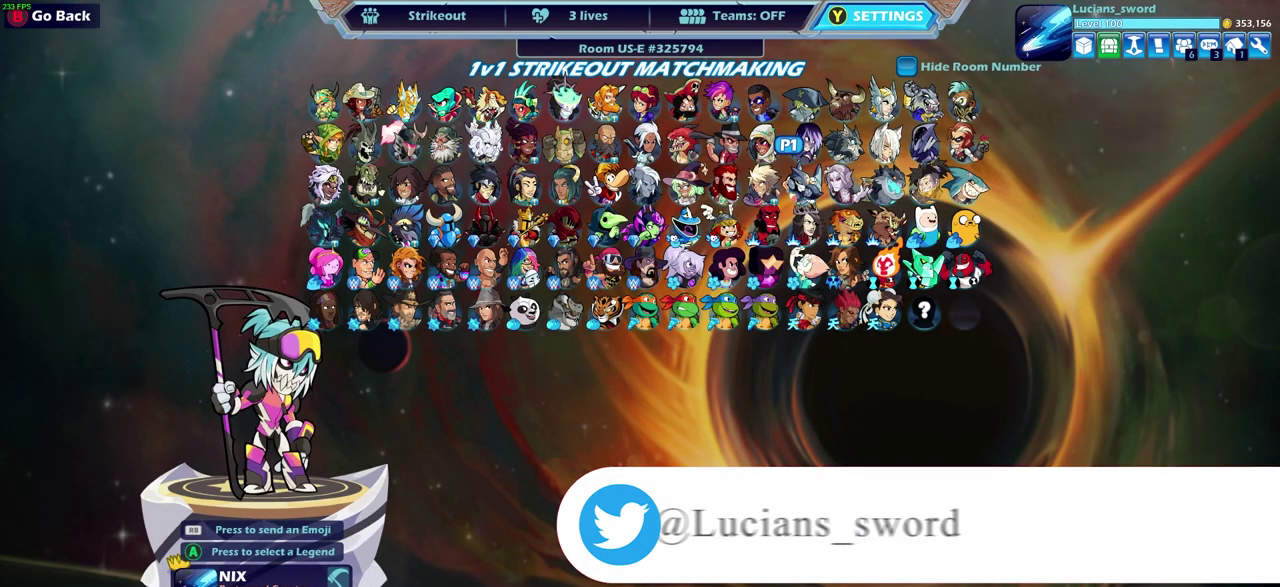
{"dt_ms": 300, "buttons": ["DPAD_LEFT"], "left_stick": "center", "right_stick": "center", "events": [[283, "DPAD_LEFT", "down"]]}
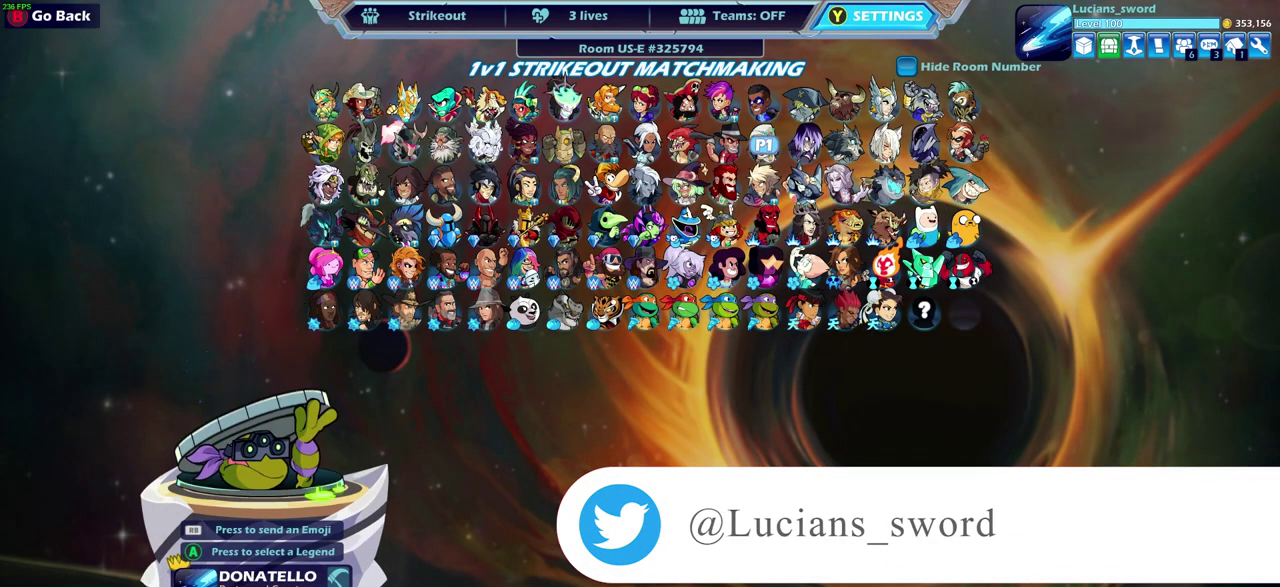
{"dt_ms": 500, "buttons": [], "left_stick": "center", "right_stick": "center", "events": [[67, "DPAD_LEFT", "up"], [317, "DPAD_DOWN", "down"], [400, "DPAD_DOWN", "up"]]}
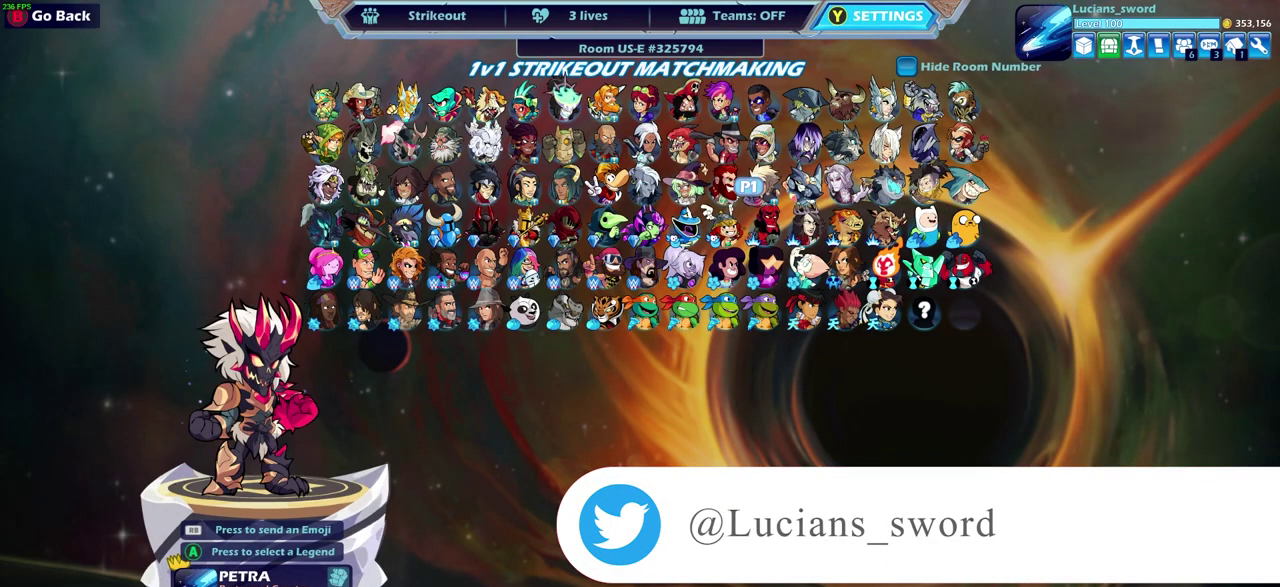
{"dt_ms": 500, "buttons": ["DPAD_LEFT"], "left_stick": "center", "right_stick": "center", "events": [[117, "DPAD_LEFT", "down"], [200, "DPAD_LEFT", "up"], [450, "DPAD_LEFT", "down"]]}
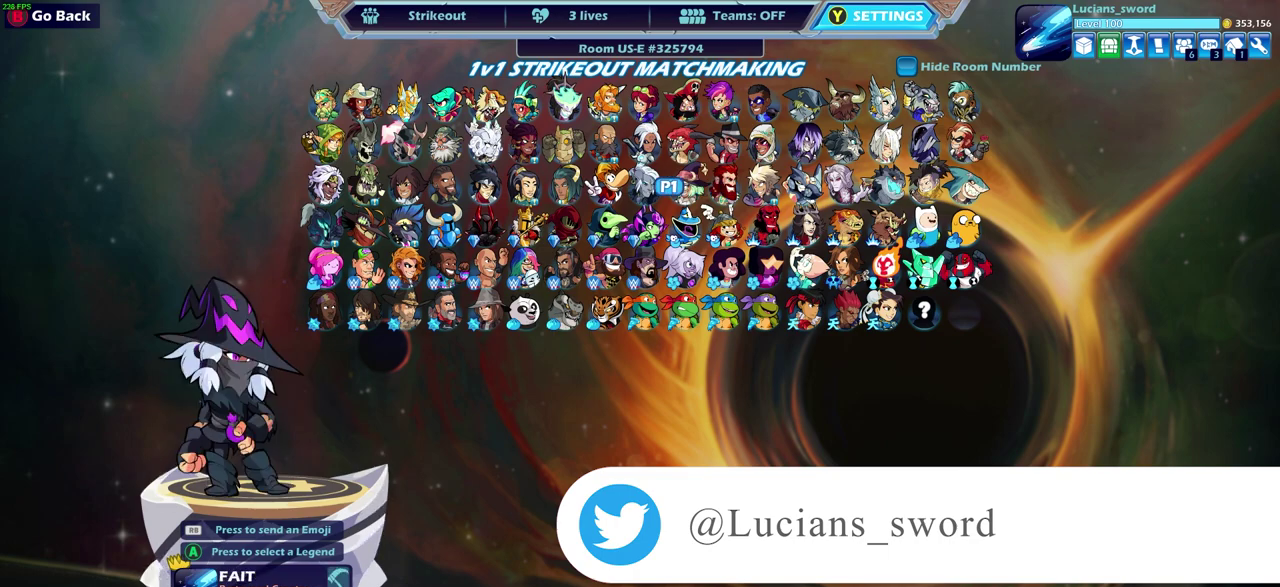
{"dt_ms": 400, "buttons": [], "left_stick": "center", "right_stick": "center", "events": [[50, "DPAD_LEFT", "up"], [200, "DPAD_LEFT", "down"], [317, "DPAD_LEFT", "up"]]}
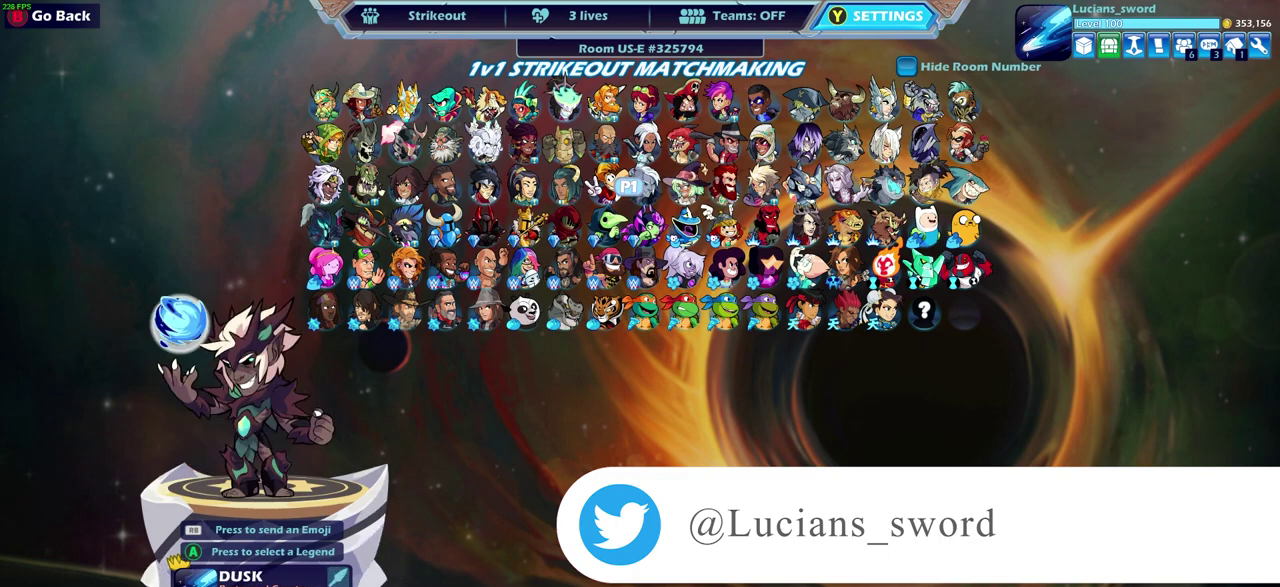
{"dt_ms": 600, "buttons": [], "left_stick": "center", "right_stick": "center", "events": [[17, "DPAD_LEFT", "down"], [100, "DPAD_LEFT", "up"]]}
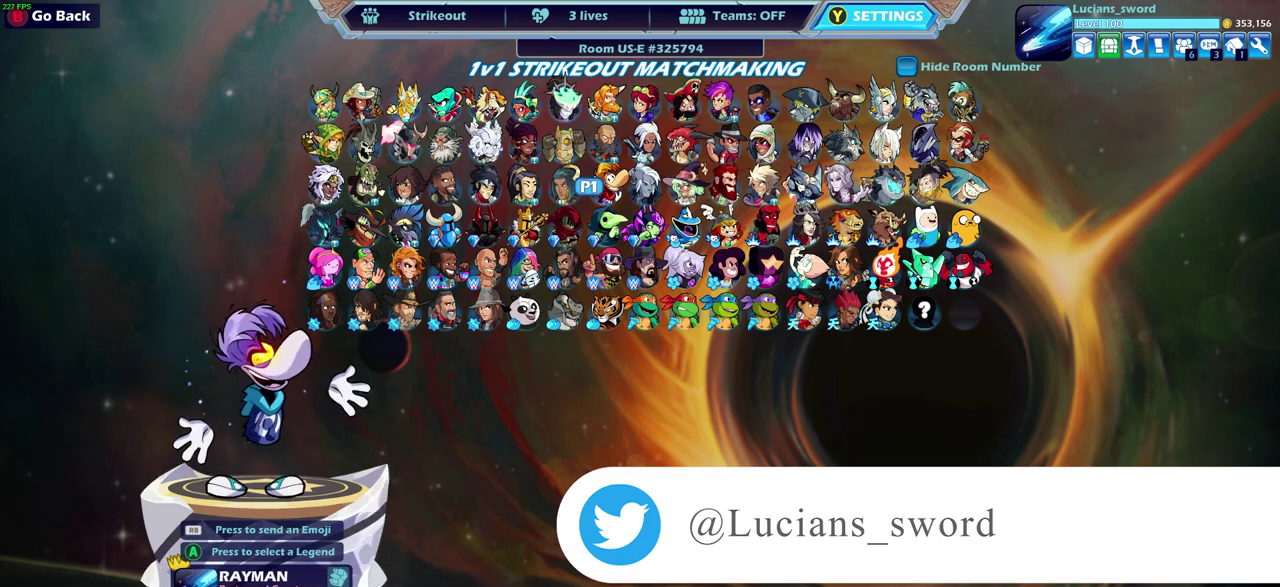
{"dt_ms": 500, "buttons": ["DPAD_DOWN"], "left_stick": "center", "right_stick": "center", "events": [[33, "CIRCLE", "down"], [150, "CIRCLE", "up"], [450, "DPAD_DOWN", "down"]]}
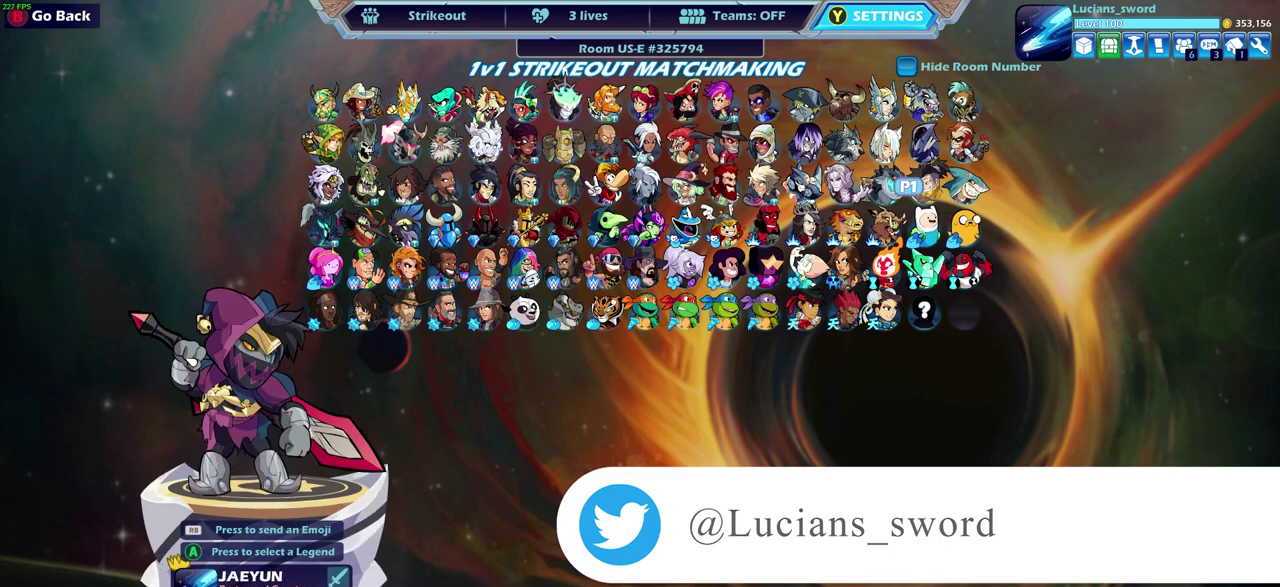
{"dt_ms": 500, "buttons": [], "left_stick": "center", "right_stick": "center", "events": [[67, "DPAD_DOWN", "up"], [217, "DPAD_LEFT", "down"], [300, "DPAD_LEFT", "up"], [400, "DPAD_LEFT", "down"], [483, "DPAD_LEFT", "up"]]}